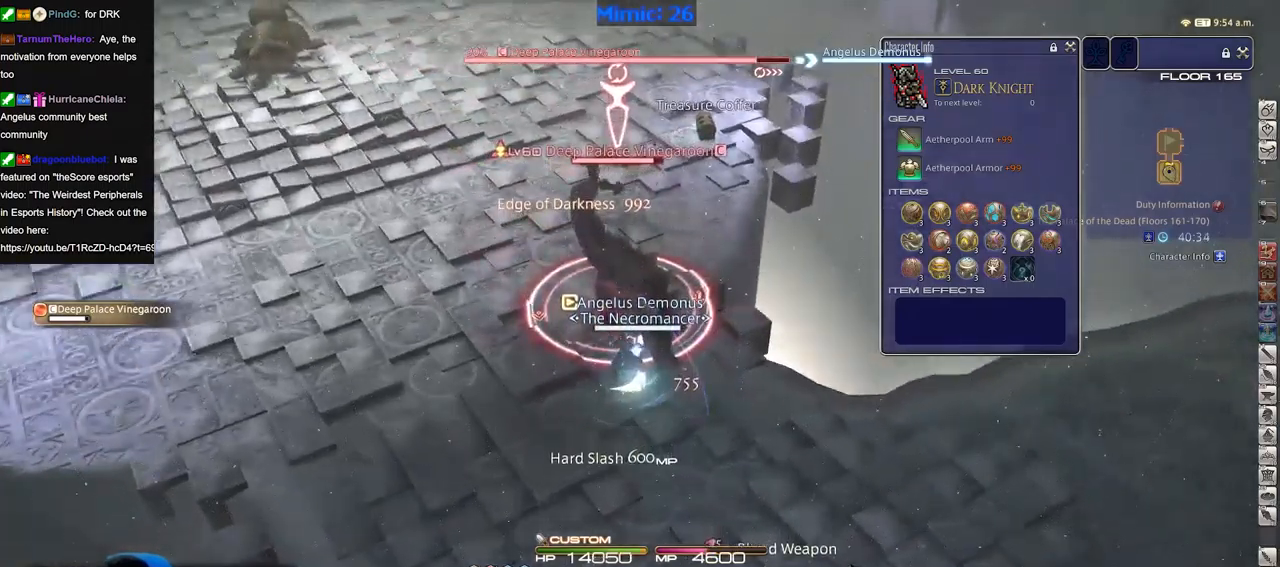
Gameplay with keyboard; each line is a JSON object with the keys held at the frame after it. "events" lists presses ("down") and releases ("up") of "a", "alt_l", "alt_r", "b", "c", "caps_lock", "ctrl_l", "ctrl_r", "d", "down", "e", "escape", "f", "f1", "f10", "f11", "f12", "f2", "f3", "f4", "f5", "f6", "f7", "f8", "f9", "g", "h", "i", "j", "k", "l", "left", "m", "n", "o", "p", "q", "r", "right", "s", "shift", "space", "super", "t", "tab", "u", "up", "v", "w", "x", "y" and "z" between this image and that frame as [ms after this image, input, new state], when the widget could be followed in between. No other keys are recorded. Mouse input is not recorded.
{"keys": ["alt_r"], "events": [[418, "alt_r", "down"]]}
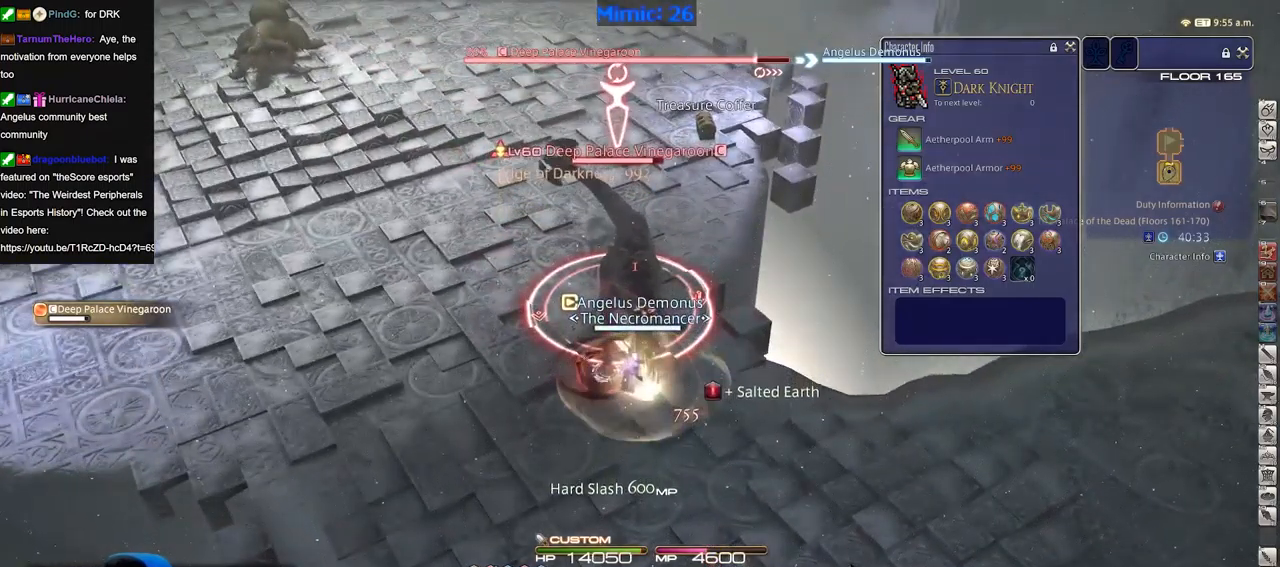
{"keys": ["alt_r"], "events": []}
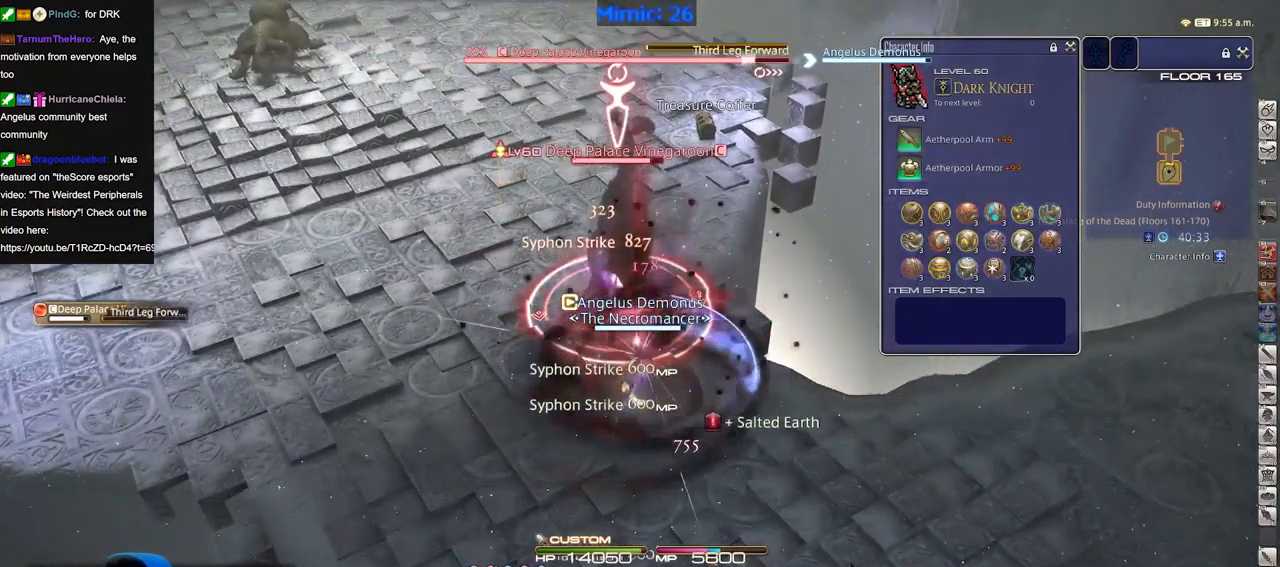
{"keys": ["alt_r"], "events": []}
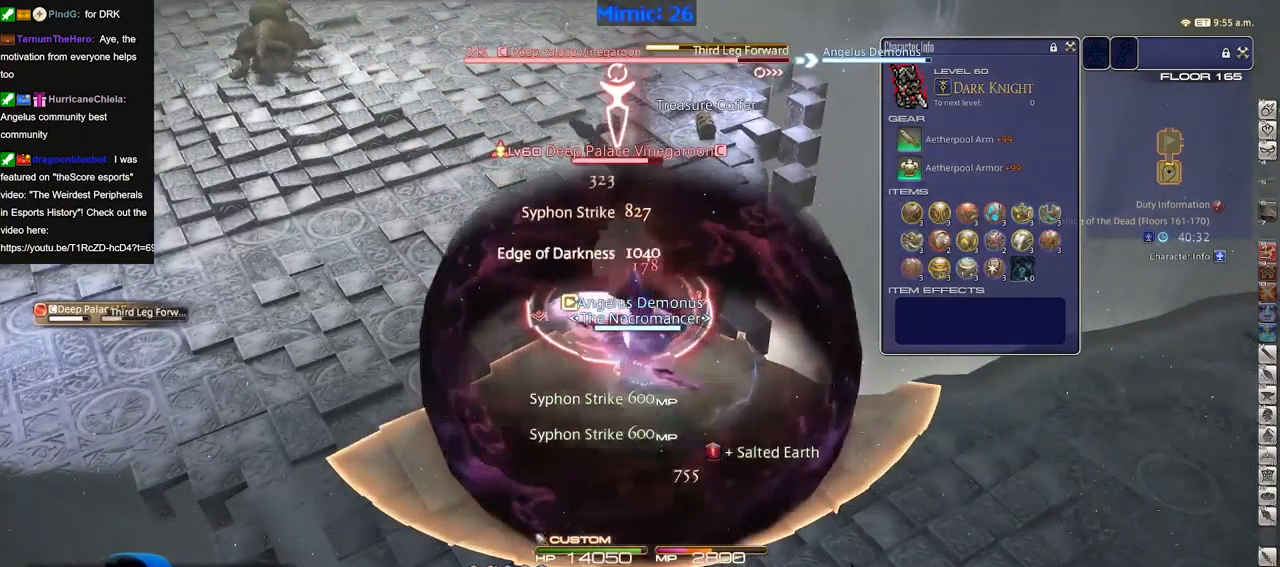
{"keys": ["d", "p", "w"], "events": [[67, "alt_r", "up"], [167, "p", "down"], [167, "w", "down"], [217, "d", "down"], [250, "p", "up"], [300, "p", "down"], [450, "p", "up"], [500, "p", "down"]]}
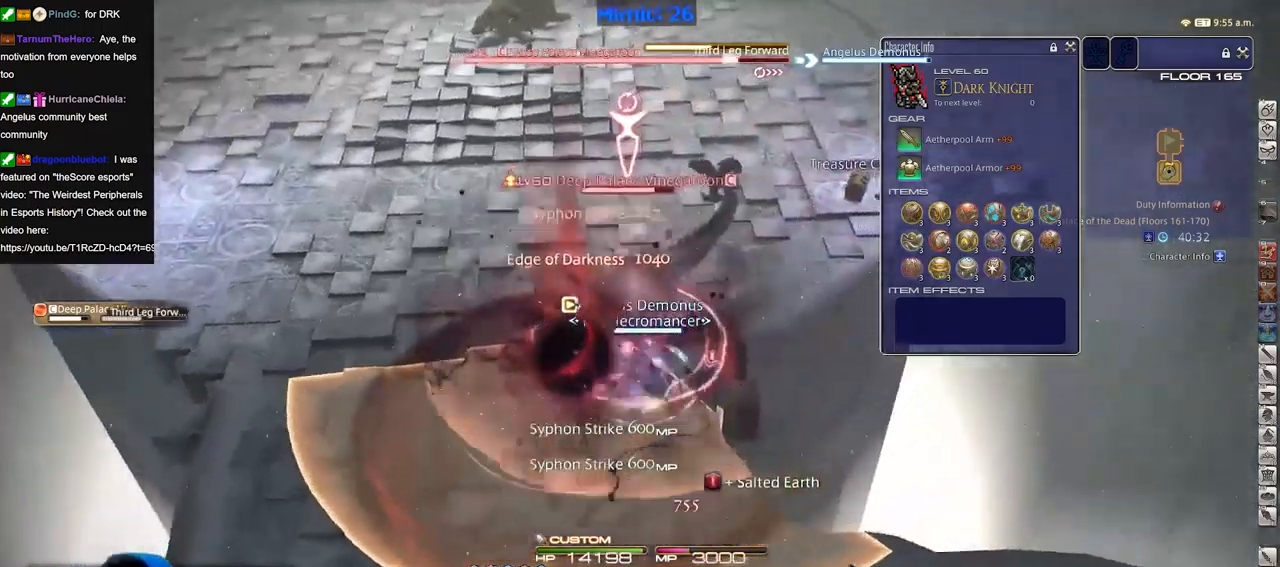
{"keys": ["d"], "events": [[134, "p", "up"], [184, "p", "down"], [267, "p", "up"], [317, "p", "down"], [368, "w", "up"], [468, "p", "up"]]}
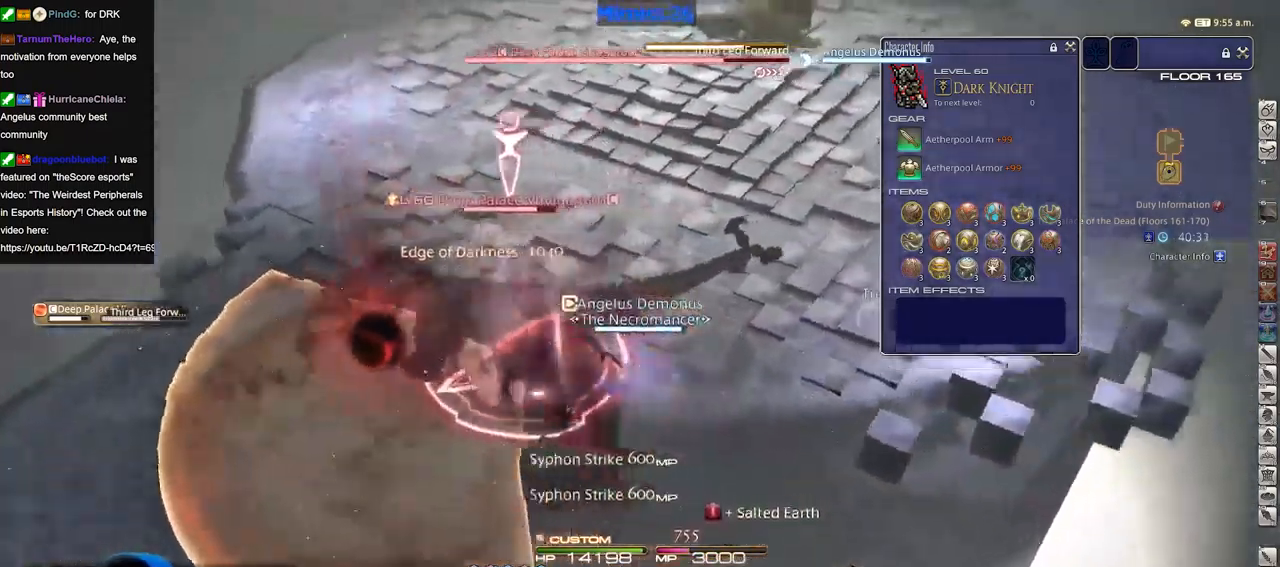
{"keys": ["p"], "events": [[17, "p", "down"], [100, "p", "up"], [150, "p", "down"], [200, "d", "up"]]}
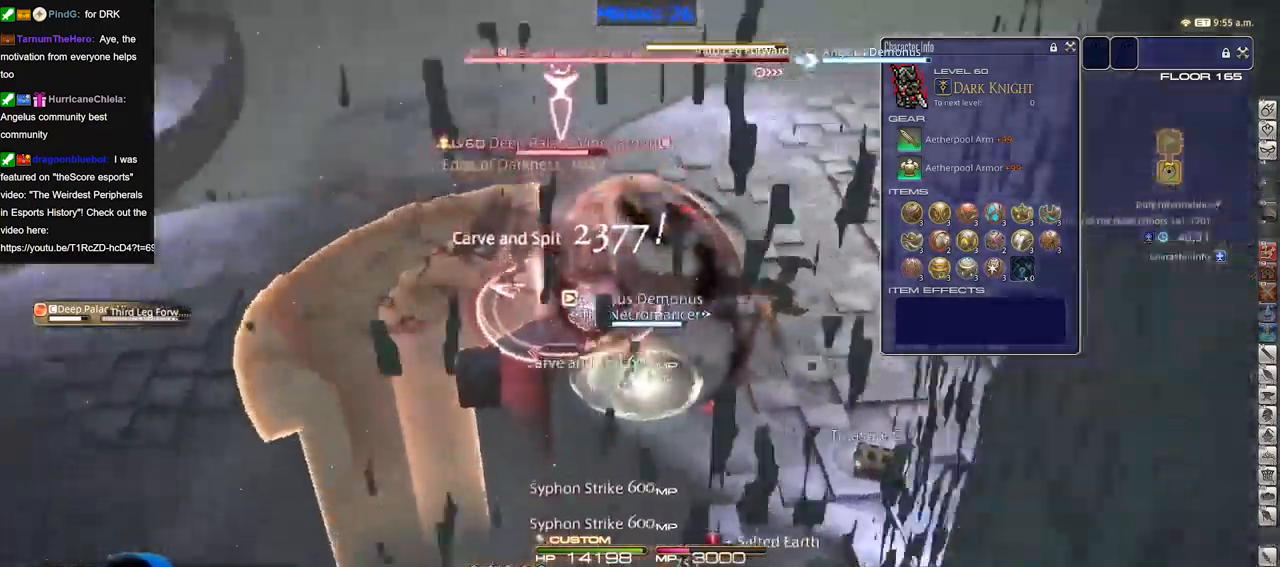
{"keys": ["p"], "events": [[67, "d", "down"], [167, "d", "up"], [217, "alt_r", "down"], [217, "p", "up"], [401, "alt_r", "up"], [451, "p", "down"]]}
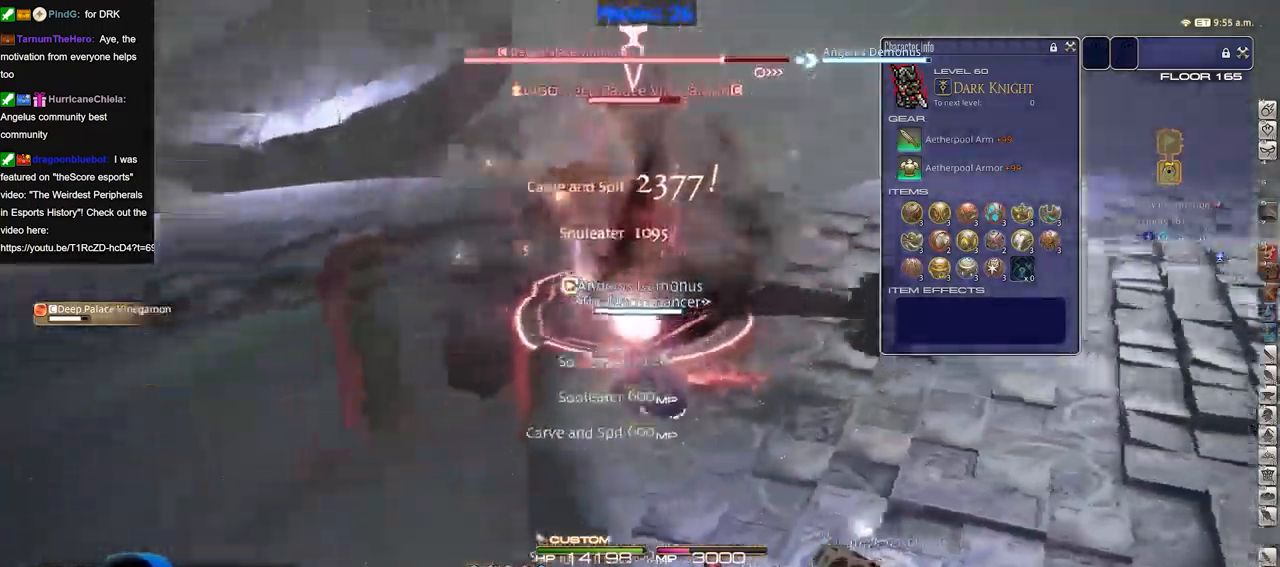
{"keys": [], "events": [[33, "d", "down"], [83, "p", "up"], [133, "p", "down"], [133, "w", "down"], [267, "p", "up"], [267, "w", "up"], [317, "d", "up"], [367, "p", "down"], [417, "d", "down"], [466, "p", "up"], [500, "d", "up"]]}
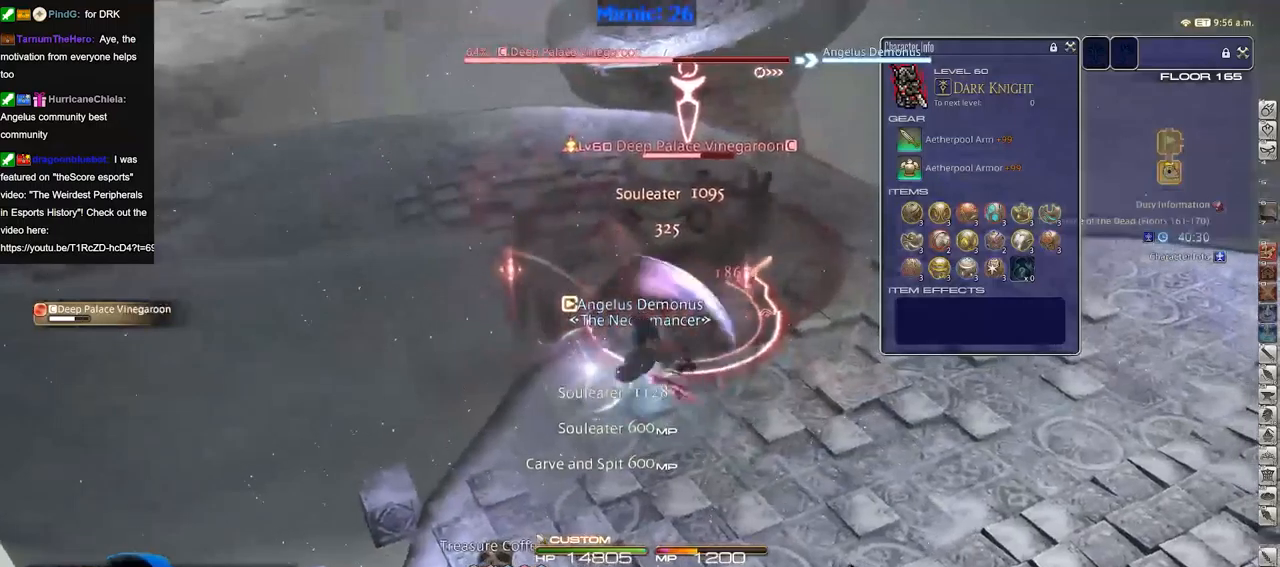
{"keys": ["d"], "events": [[50, "d", "down"], [150, "d", "up"], [200, "d", "down"], [283, "d", "up"], [333, "d", "down"], [383, "d", "up"], [484, "d", "down"]]}
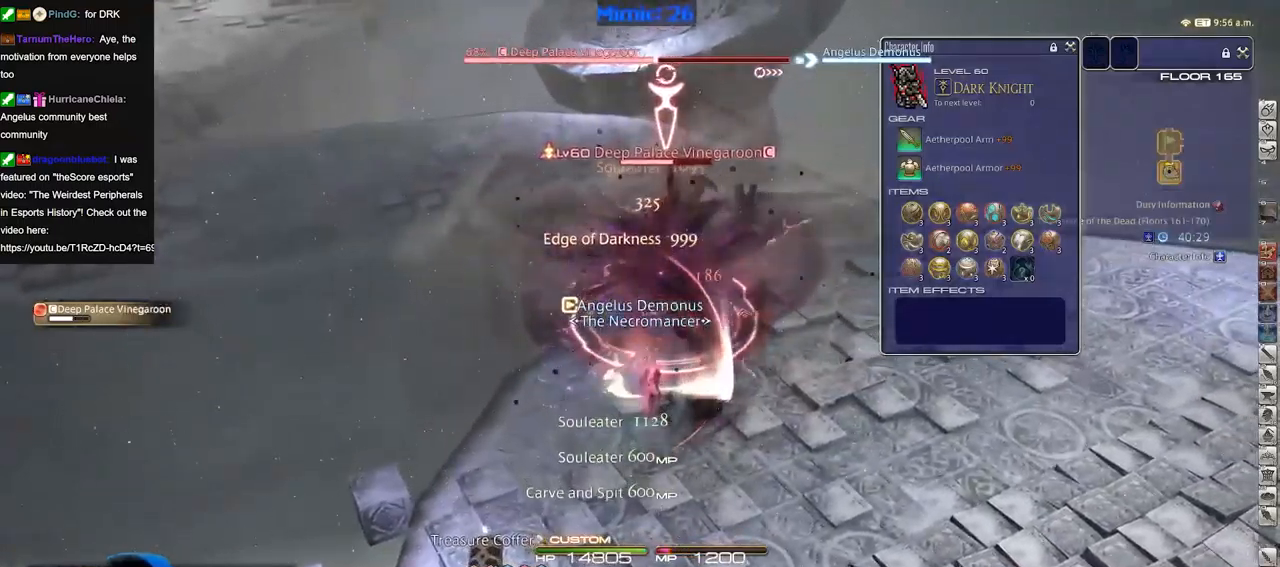
{"keys": [], "events": [[17, "d", "up"], [67, "d", "down"], [167, "d", "up"]]}
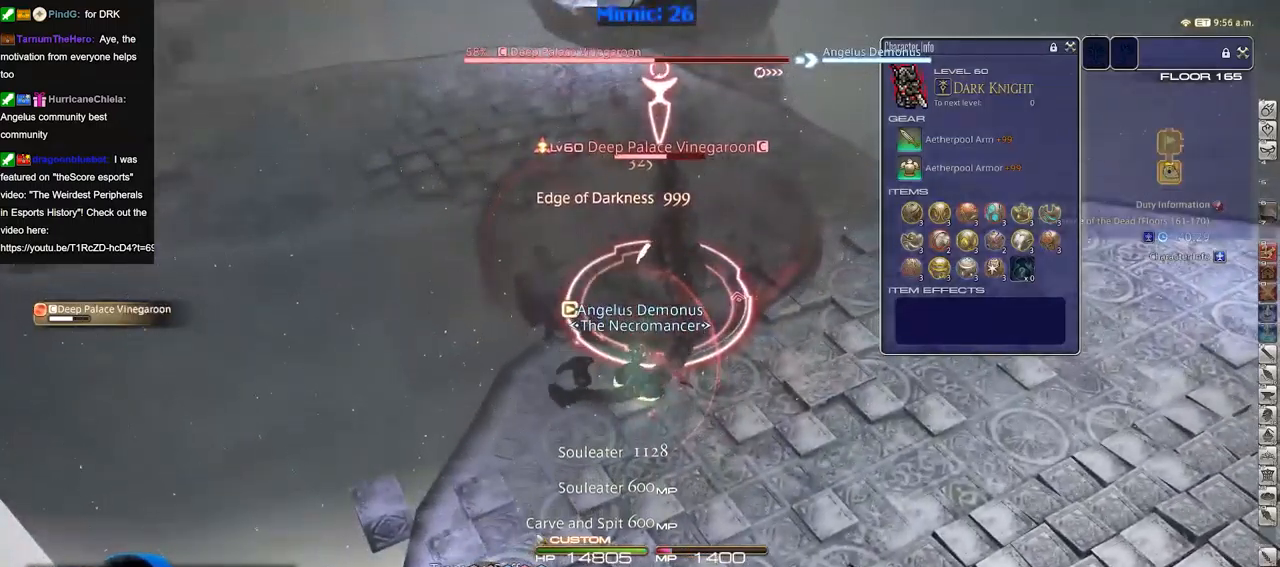
{"keys": [], "events": [[267, "p", "down"], [367, "p", "up"]]}
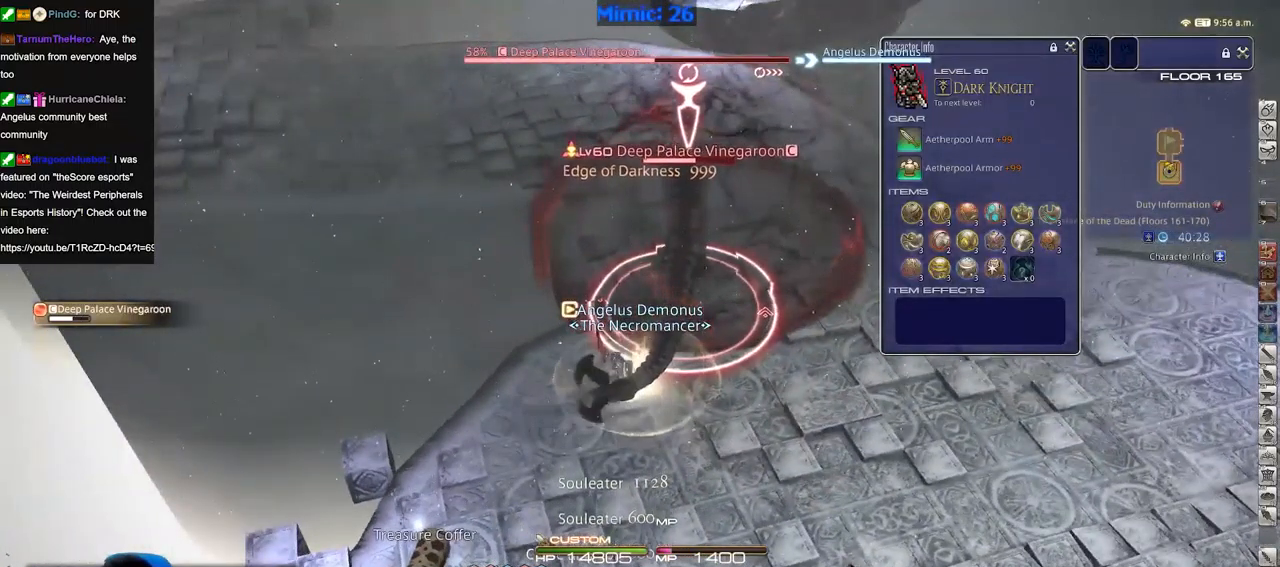
{"keys": ["w"], "events": [[484, "w", "down"]]}
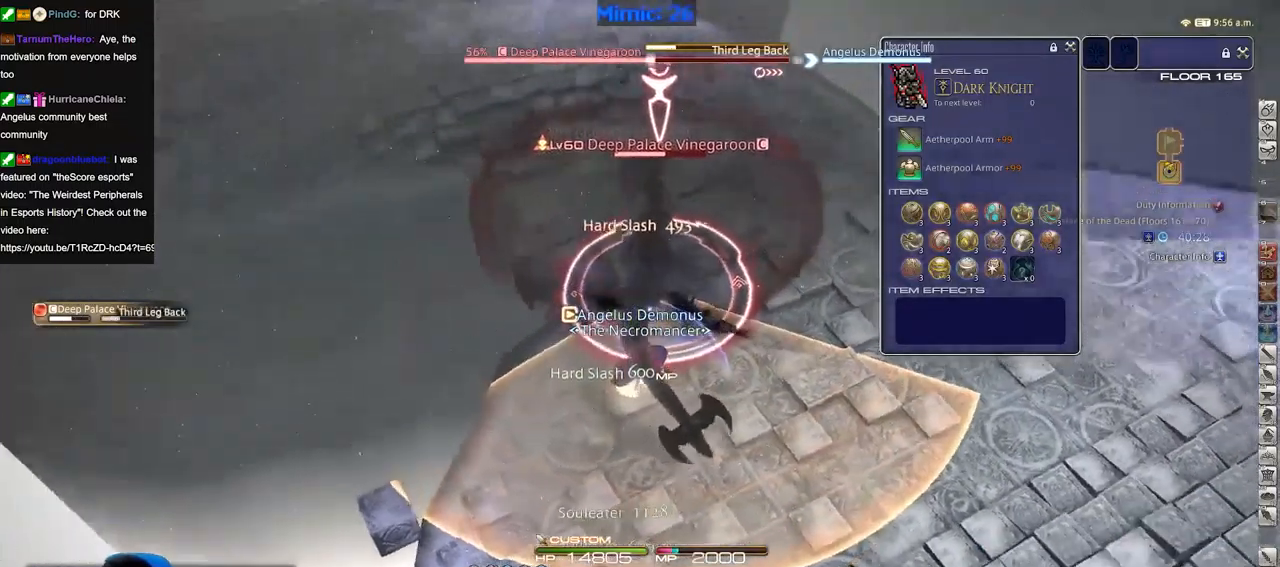
{"keys": ["a", "w"], "events": [[16, "a", "down"]]}
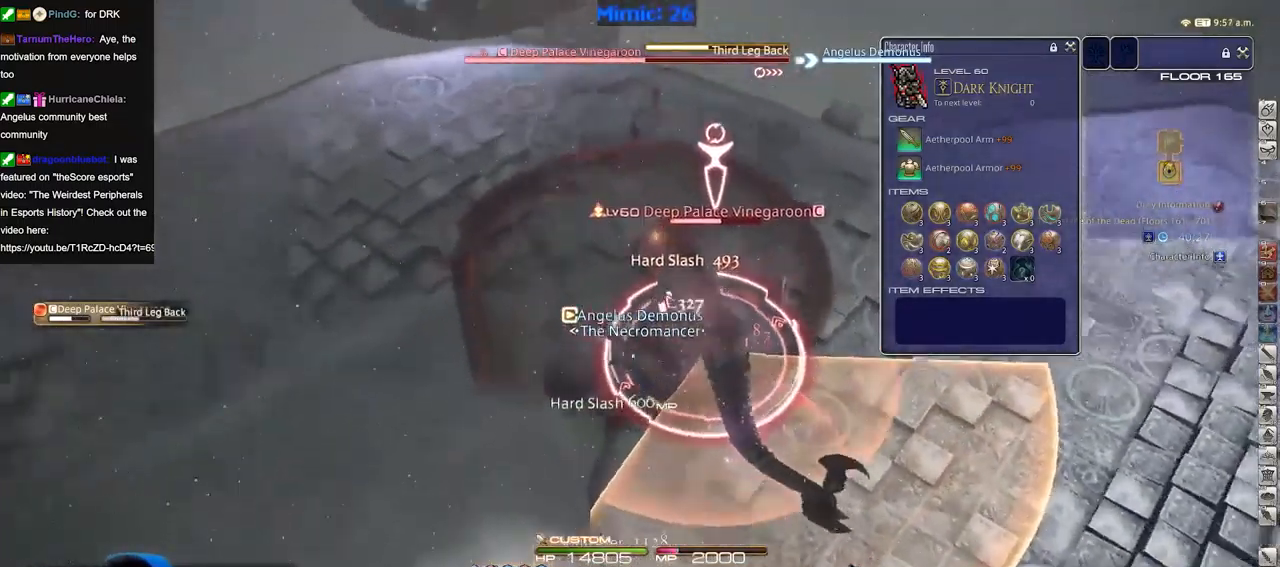
{"keys": [], "events": [[84, "a", "up"], [84, "w", "up"]]}
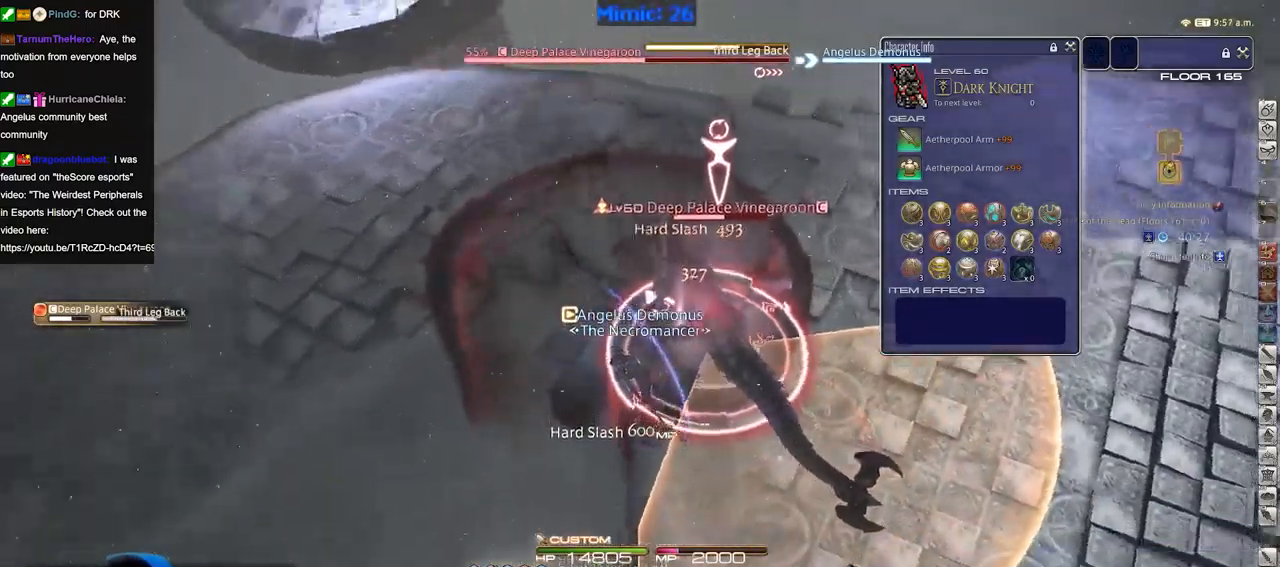
{"keys": [], "events": []}
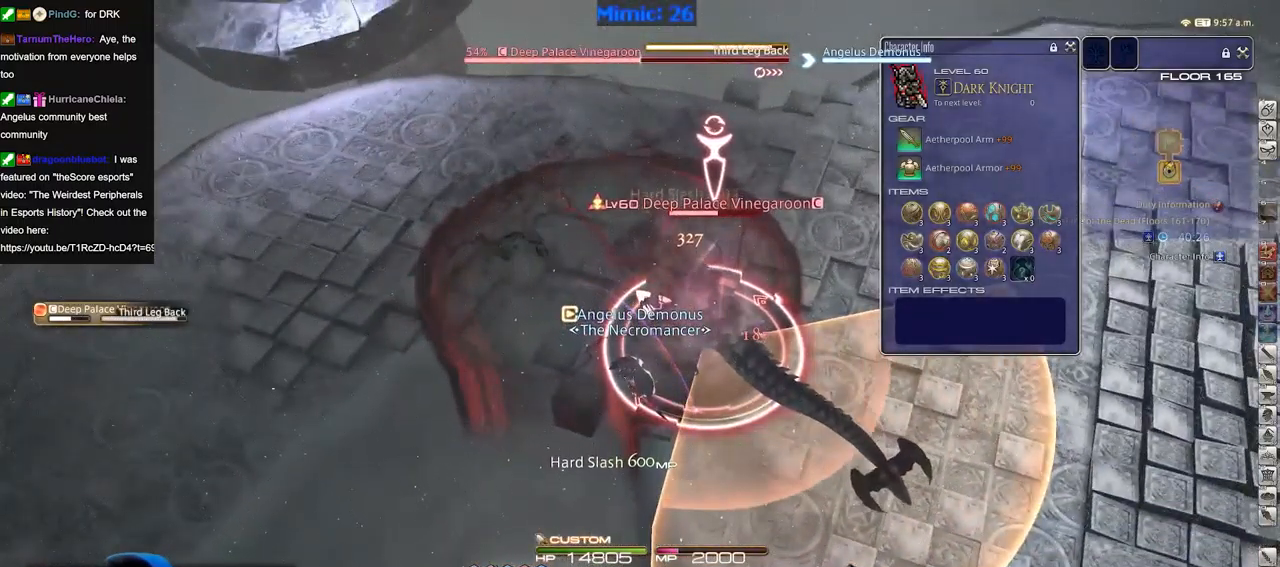
{"keys": ["d", "p", "s"], "events": [[367, "d", "down"], [367, "s", "down"], [467, "p", "down"]]}
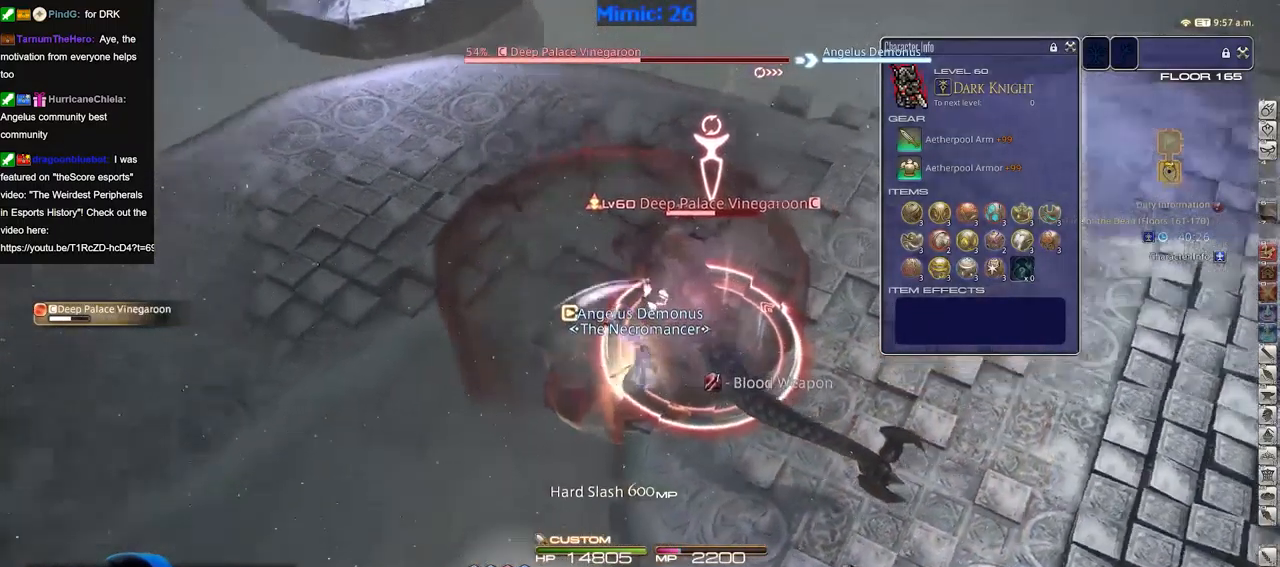
{"keys": [], "events": [[200, "p", "up"], [250, "p", "down"], [300, "p", "up"], [434, "p", "down"], [484, "d", "up"], [484, "p", "up"], [484, "s", "up"]]}
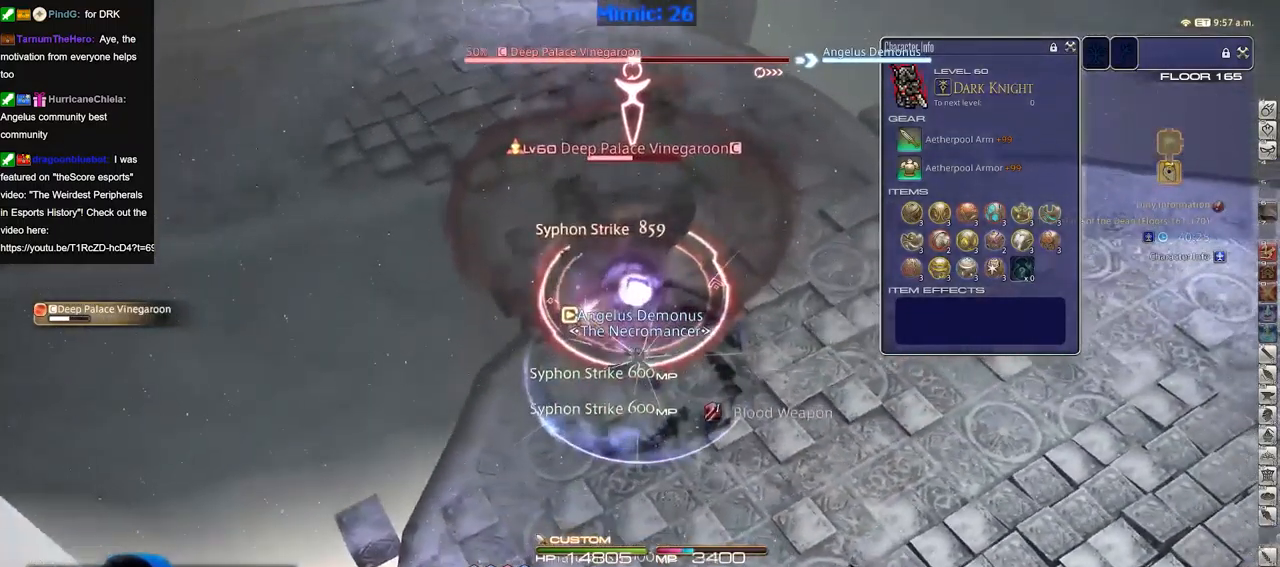
{"keys": [], "events": []}
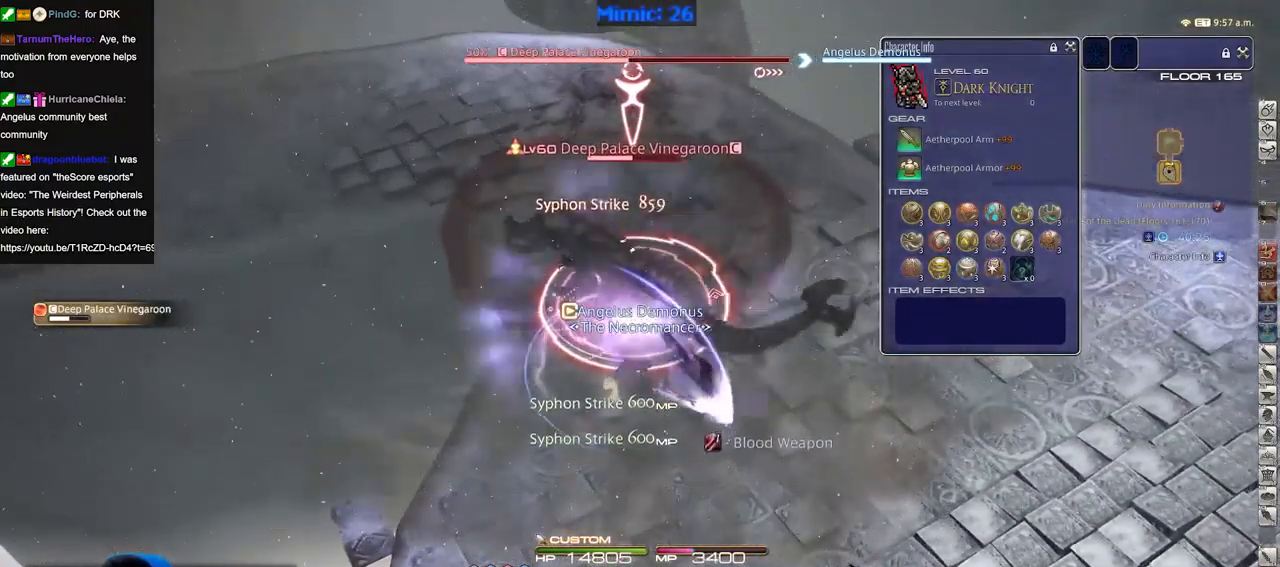
{"keys": [], "events": []}
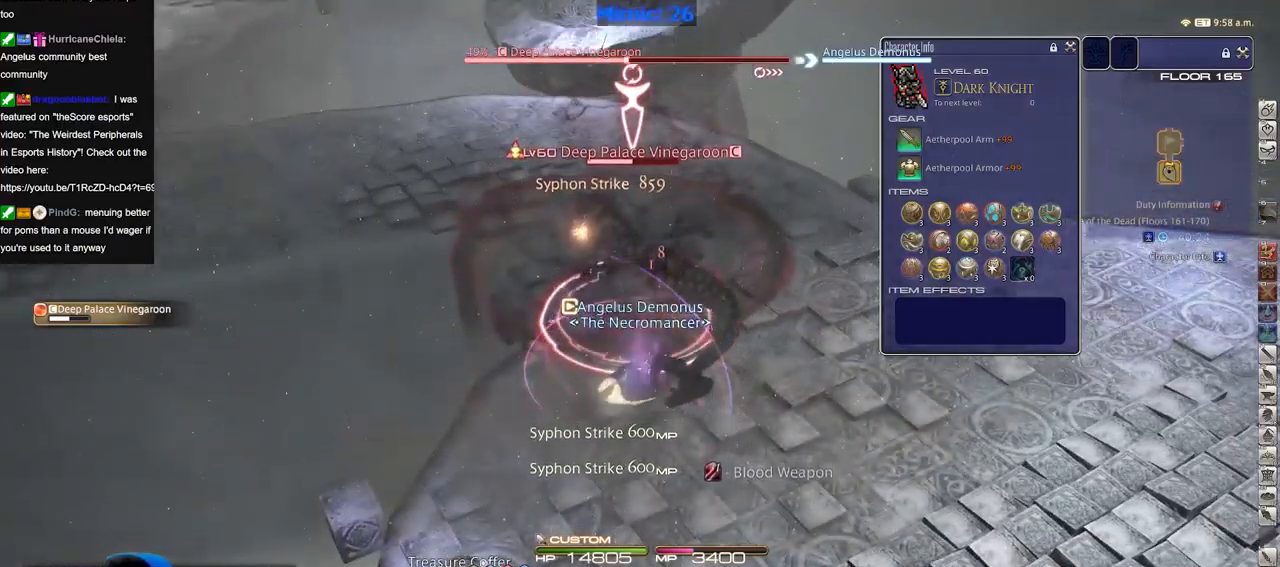
{"keys": [], "events": []}
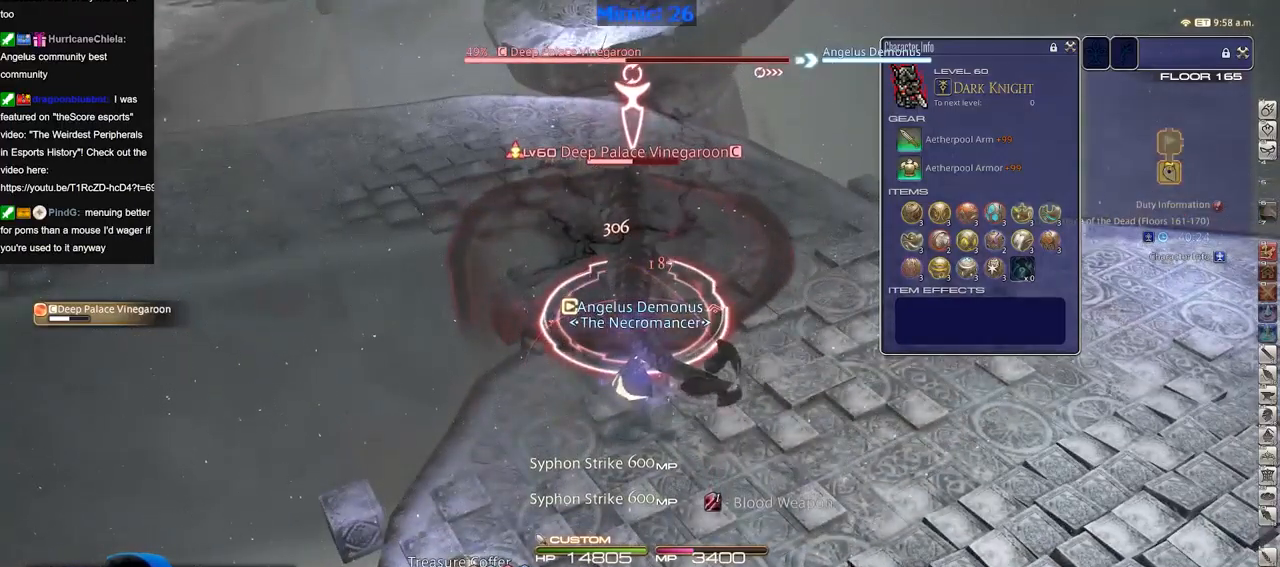
{"keys": [], "events": [[17, "alt_r", "down"], [301, "alt_r", "up"]]}
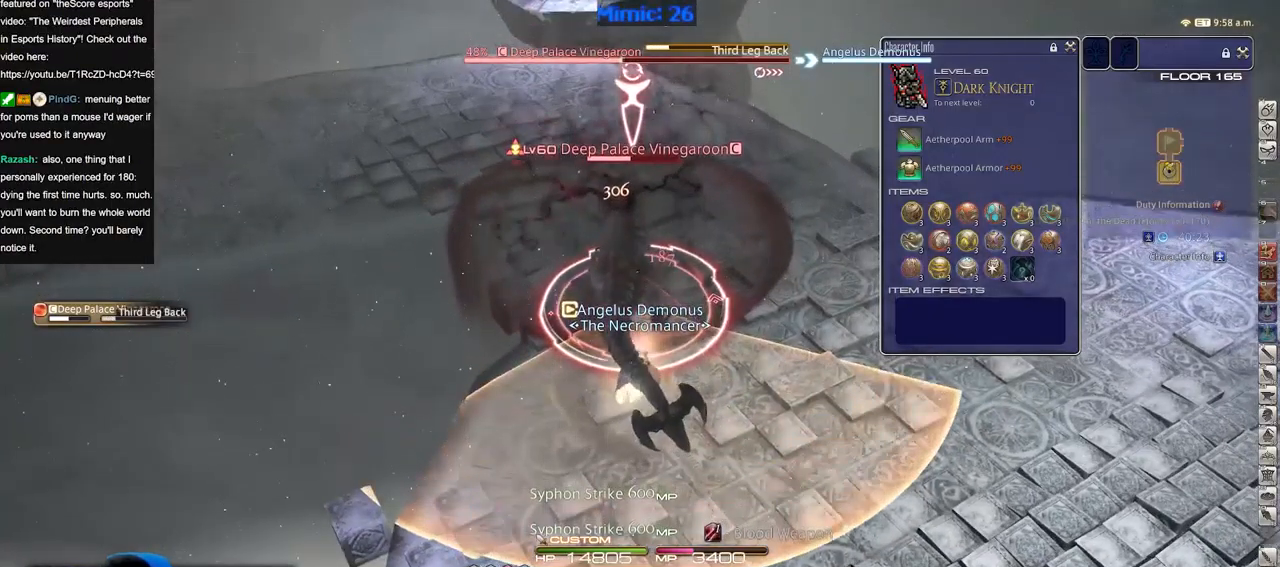
{"keys": ["a", "w"], "events": [[133, "a", "down"], [183, "w", "down"]]}
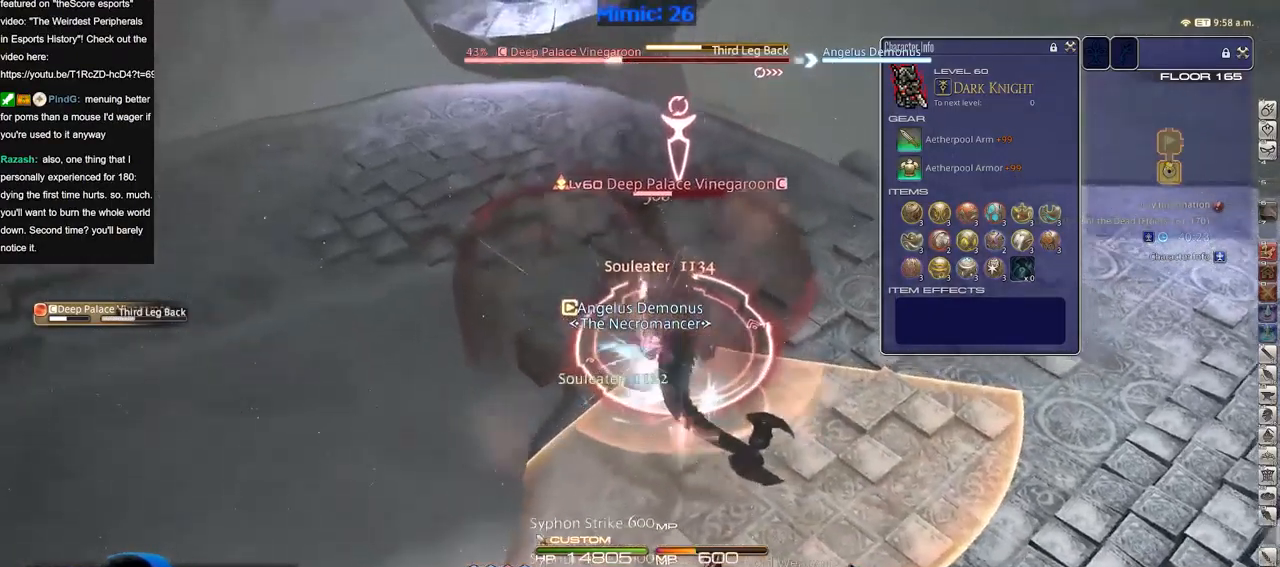
{"keys": [], "events": [[284, "a", "up"], [284, "w", "up"]]}
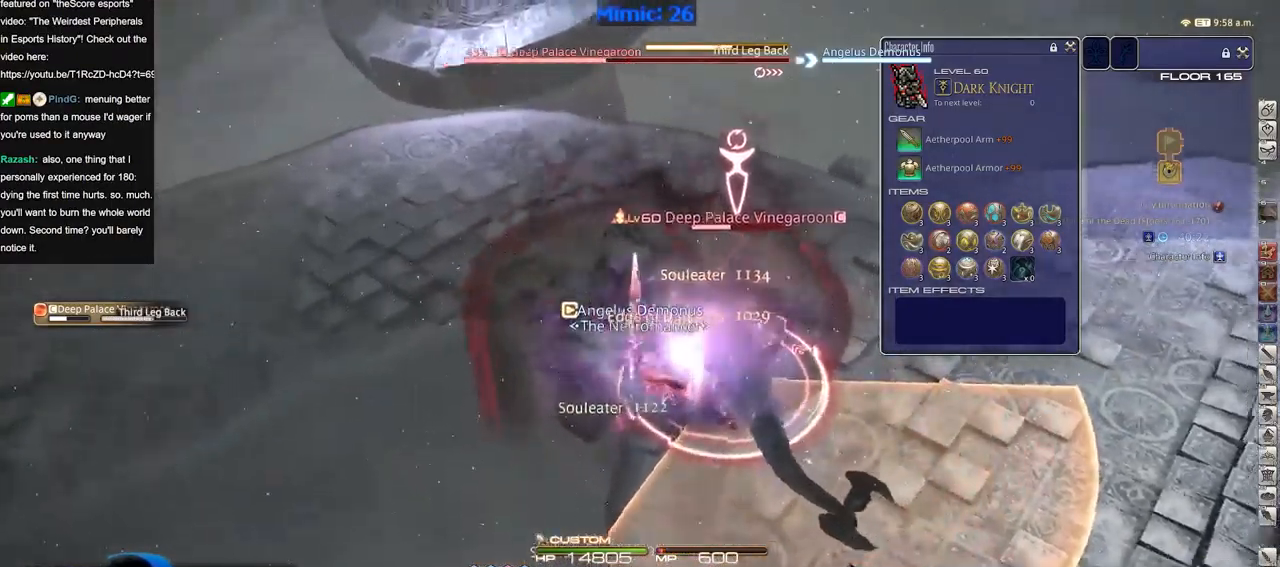
{"keys": [], "events": []}
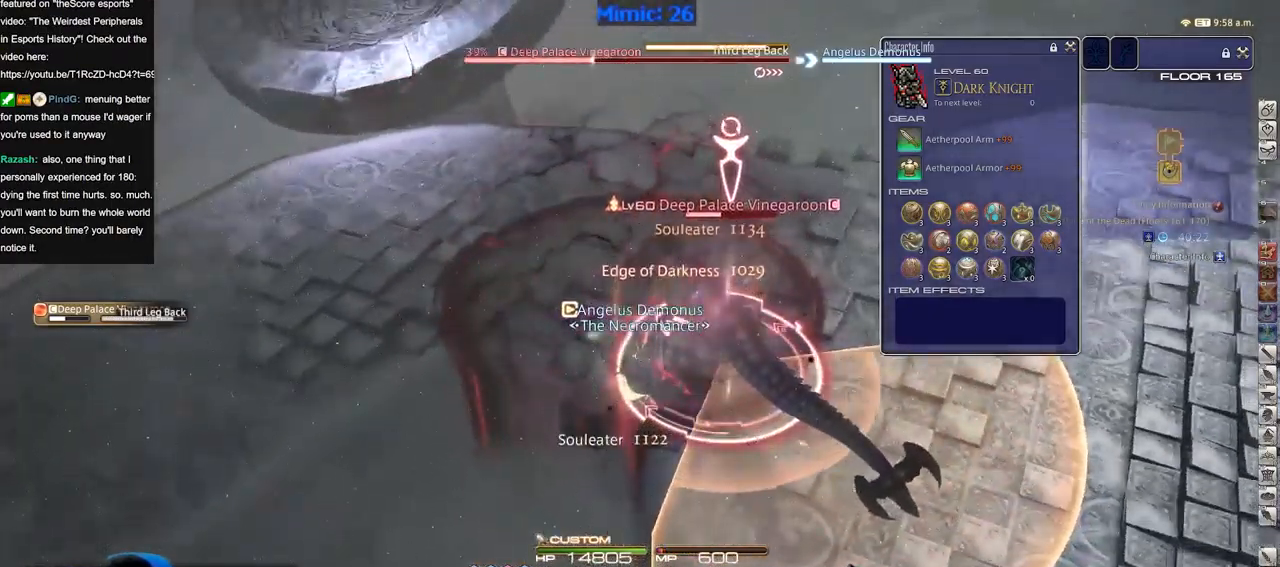
{"keys": [], "events": []}
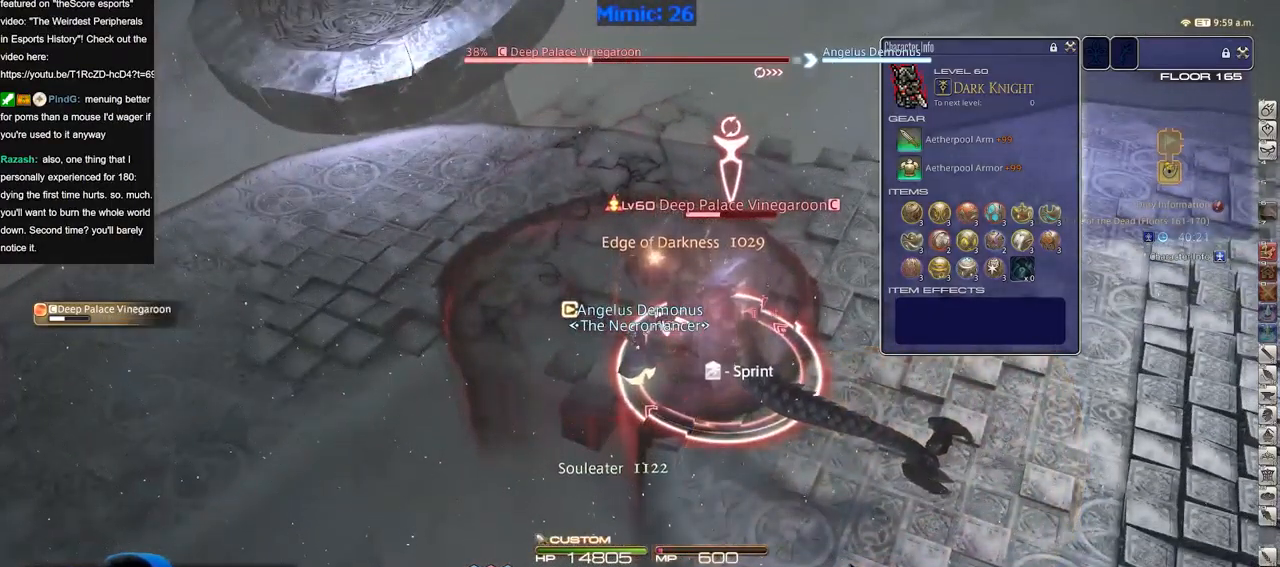
{"keys": ["d", "p", "s"], "events": [[17, "d", "down"], [17, "s", "down"], [150, "p", "down"], [250, "p", "up"], [283, "p", "down"], [434, "p", "up"], [484, "p", "down"]]}
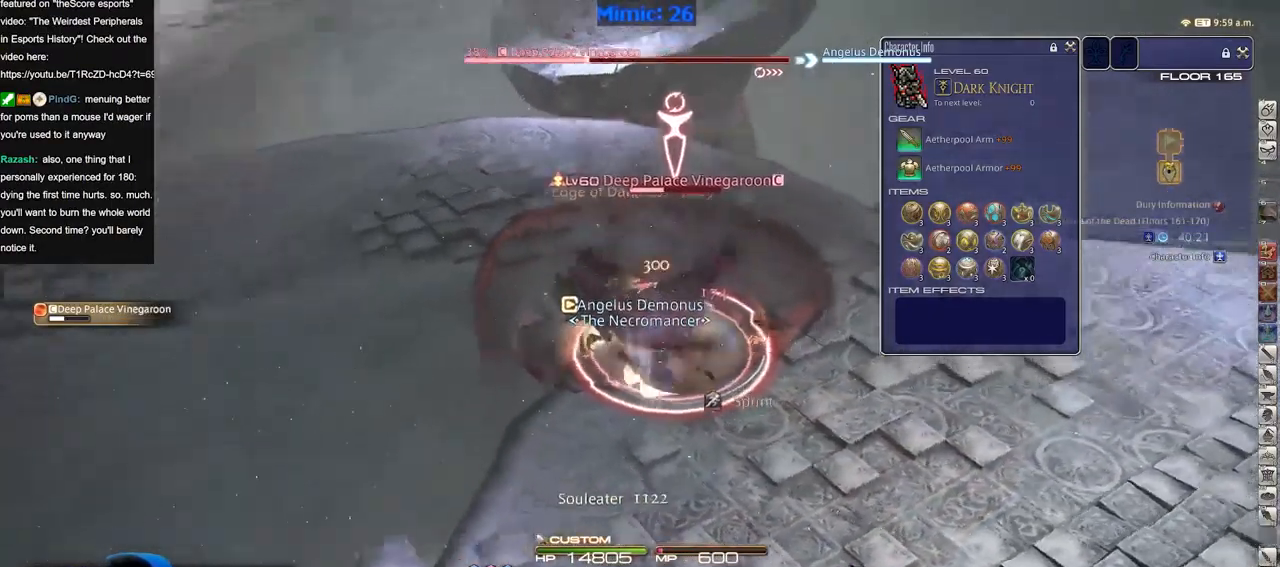
{"keys": [], "events": [[67, "p", "up"], [217, "s", "up"], [267, "d", "up"]]}